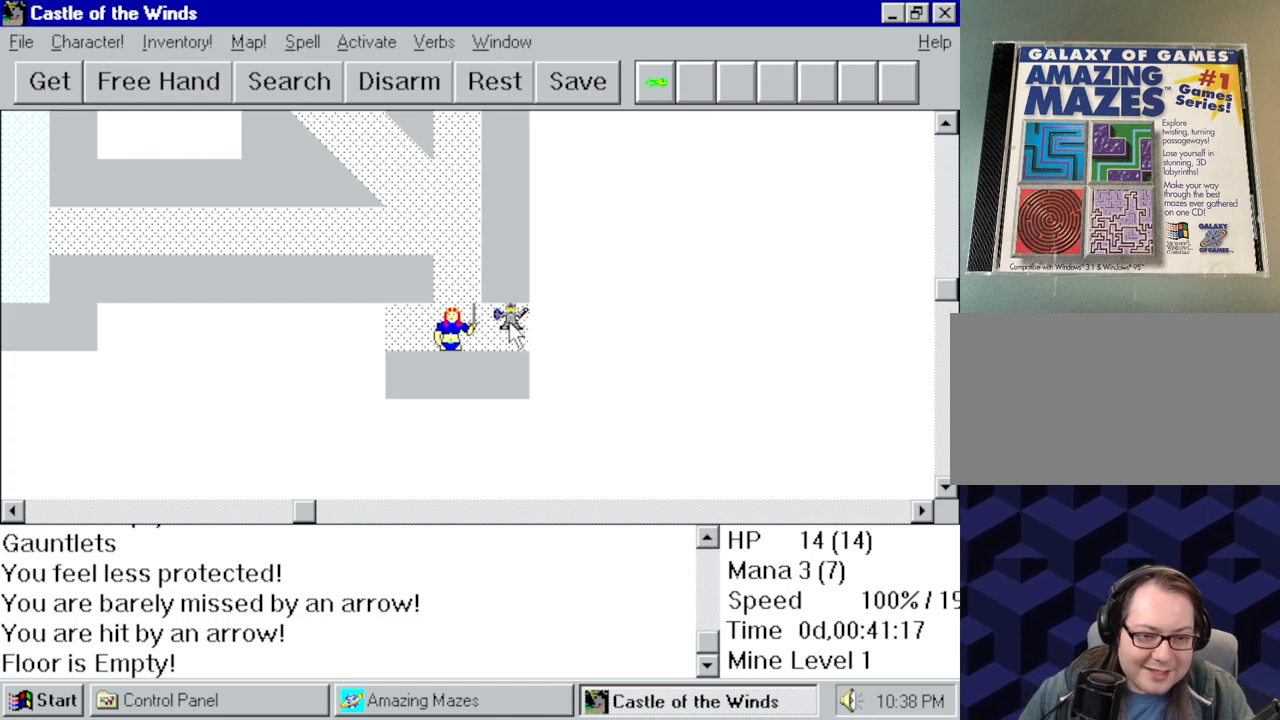
Gameplay with keyboard and mouse; each line is a JSON object with the keys and mouse buttons held at the frame after it. "events" lists presses ("down") and releases ("up") of "a", "alt", "ctrl", "d", "down", "left", "right", "s", "shift", "space", "up", "w", "mouse_left" and "mouse_right" between this image and that frame as [ms after this image, input, new state], when the widget could be followed in between. "mouse_left", "mouse_right" = the "left", "right" buttons of the "mouse" list. No other keys are recorded. Mouse movement is not recorded.
{"keys": [], "mouse": [], "events": [[317, "mouse_left", "down"], [400, "mouse_left", "up"]]}
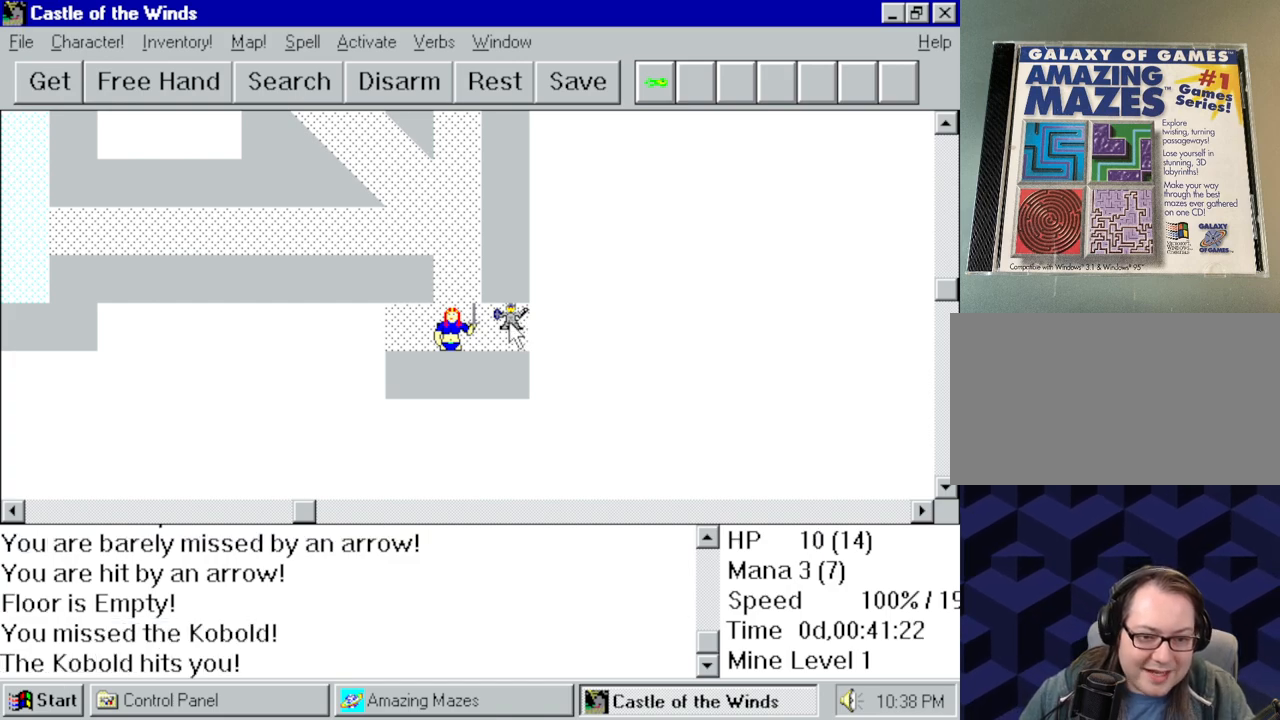
{"keys": [], "mouse": [], "events": []}
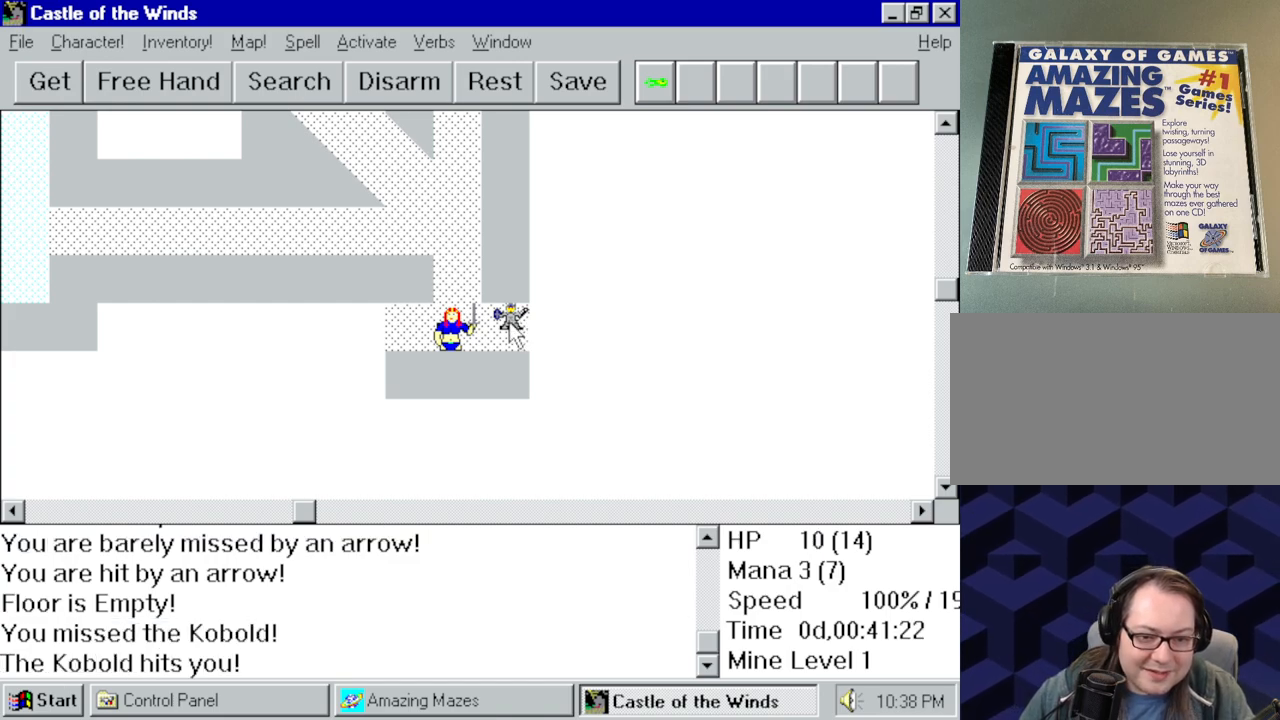
{"keys": [], "mouse": [], "events": []}
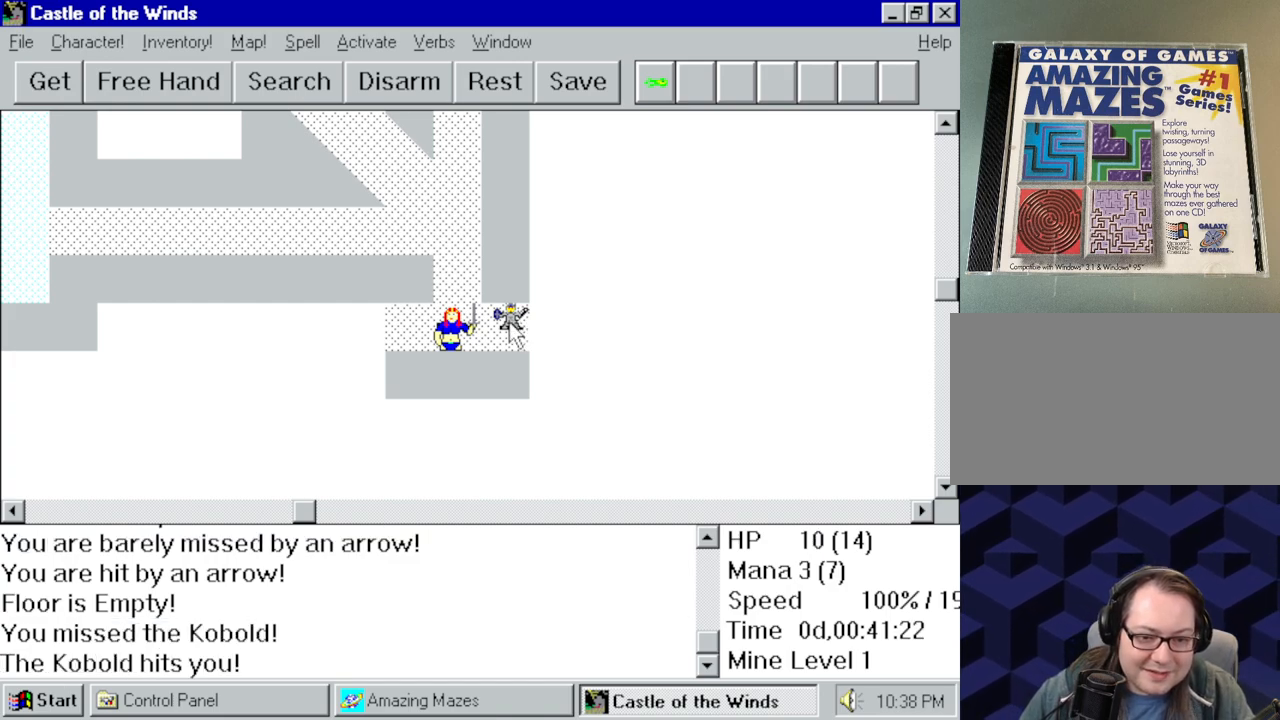
{"keys": [], "mouse": [], "events": []}
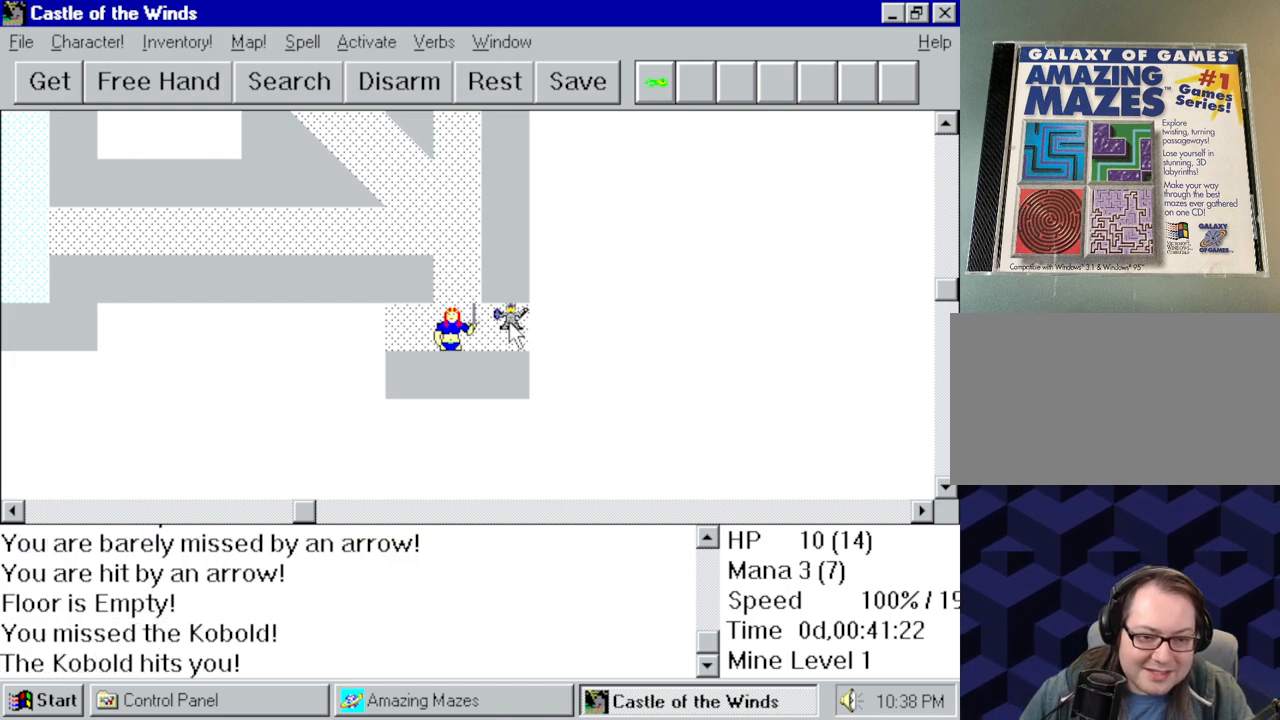
{"keys": [], "mouse": [], "events": []}
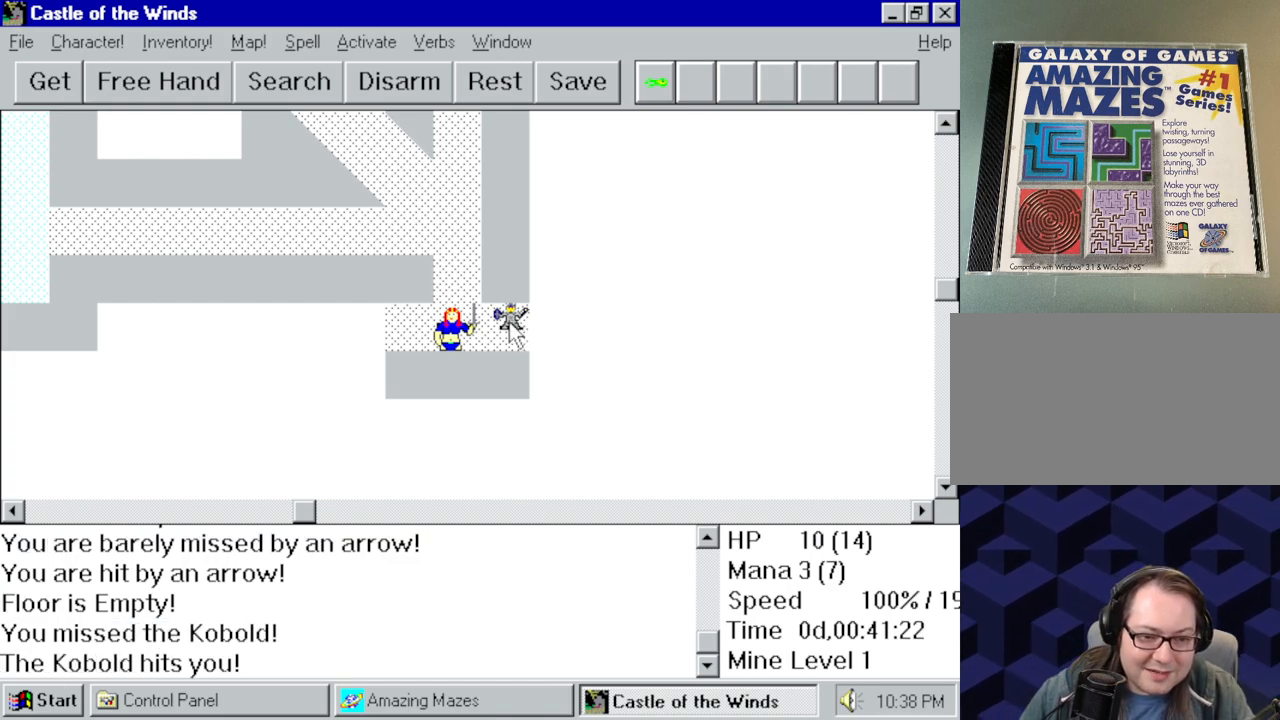
{"keys": [], "mouse": ["left"], "events": [[484, "mouse_left", "down"]]}
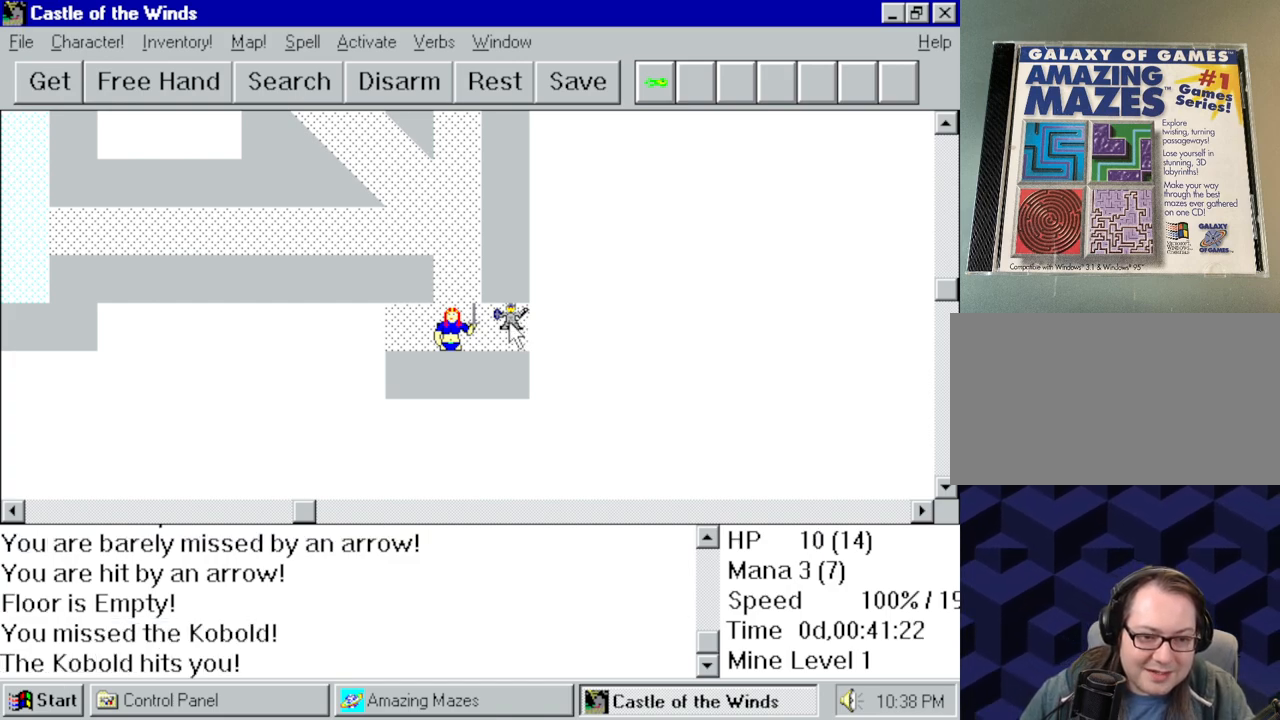
{"keys": [], "mouse": [], "events": [[84, "mouse_left", "up"]]}